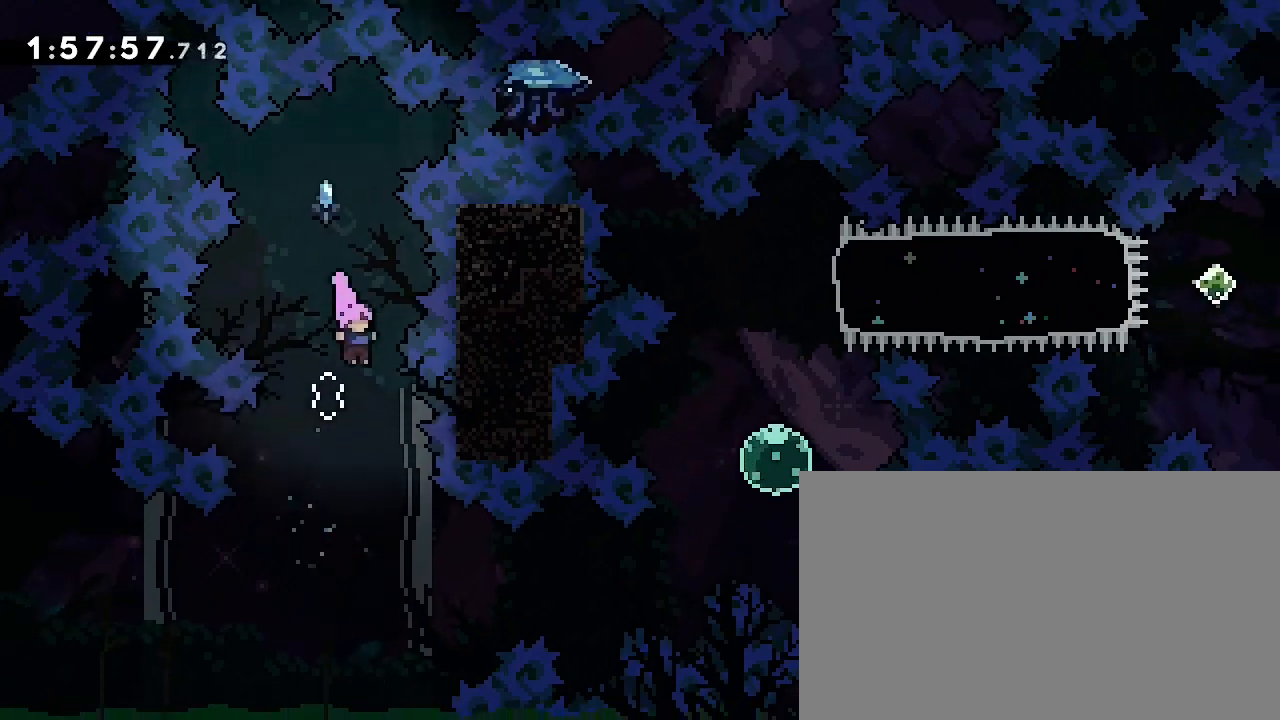
Gameplay with a controller (Xbox layout); each line is a JSON object with the inputs held at the frame after it (dt_ms = milliseconds from this image to that frame). "events" lists button and stick changes between this image and that frame as [ms after this image, input, new state], when the widget could be followed in between. Not read: L1 L2 L3 R1 R2 R3 SELECT START.
{"dt_ms": 1000, "buttons": [], "left_stick": "center", "right_stick": "center", "events": [[133, "left_stick", "right"], [367, "right_stick", "left"], [533, "right_stick", "center"], [667, "left_stick", "up-right"], [700, "right_stick", "left"], [867, "right_stick", "center"], [933, "left_stick", "center"]]}
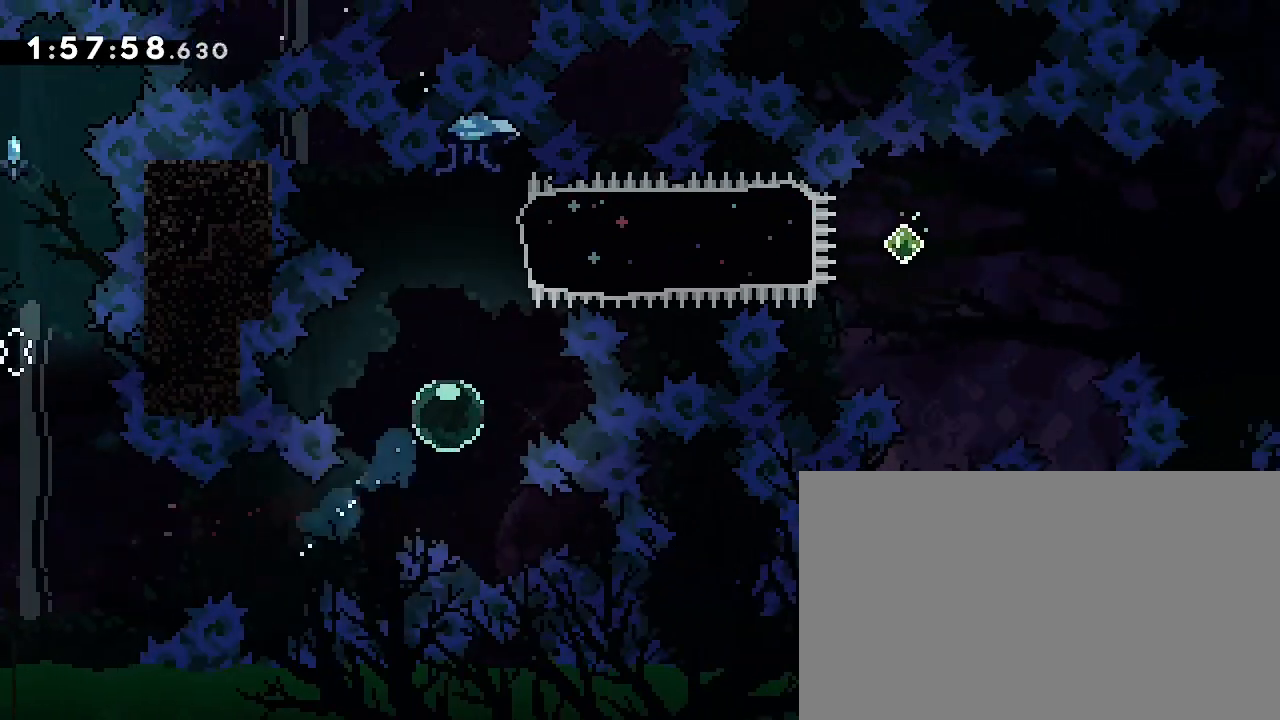
{"dt_ms": 1000, "buttons": [], "left_stick": "right", "right_stick": "right", "events": [[33, "left_stick", "up"], [67, "right_stick", "left"], [167, "right_stick", "center"], [200, "left_stick", "center"], [400, "left_stick", "right"], [433, "right_stick", "down-left"], [500, "right_stick", "right"]]}
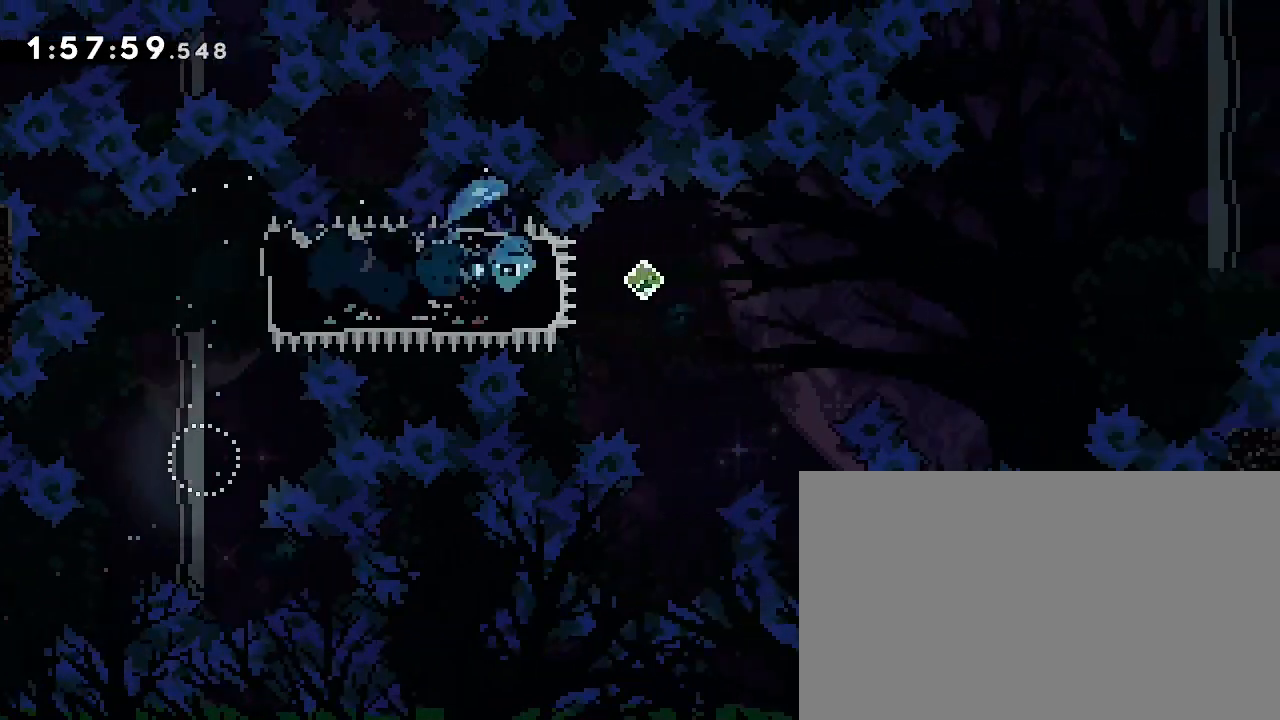
{"dt_ms": 500, "buttons": [], "left_stick": "up", "right_stick": "down-left", "events": [[233, "right_stick", "up"], [367, "left_stick", "center"], [367, "right_stick", "center"], [433, "left_stick", "up"], [433, "right_stick", "down-left"]]}
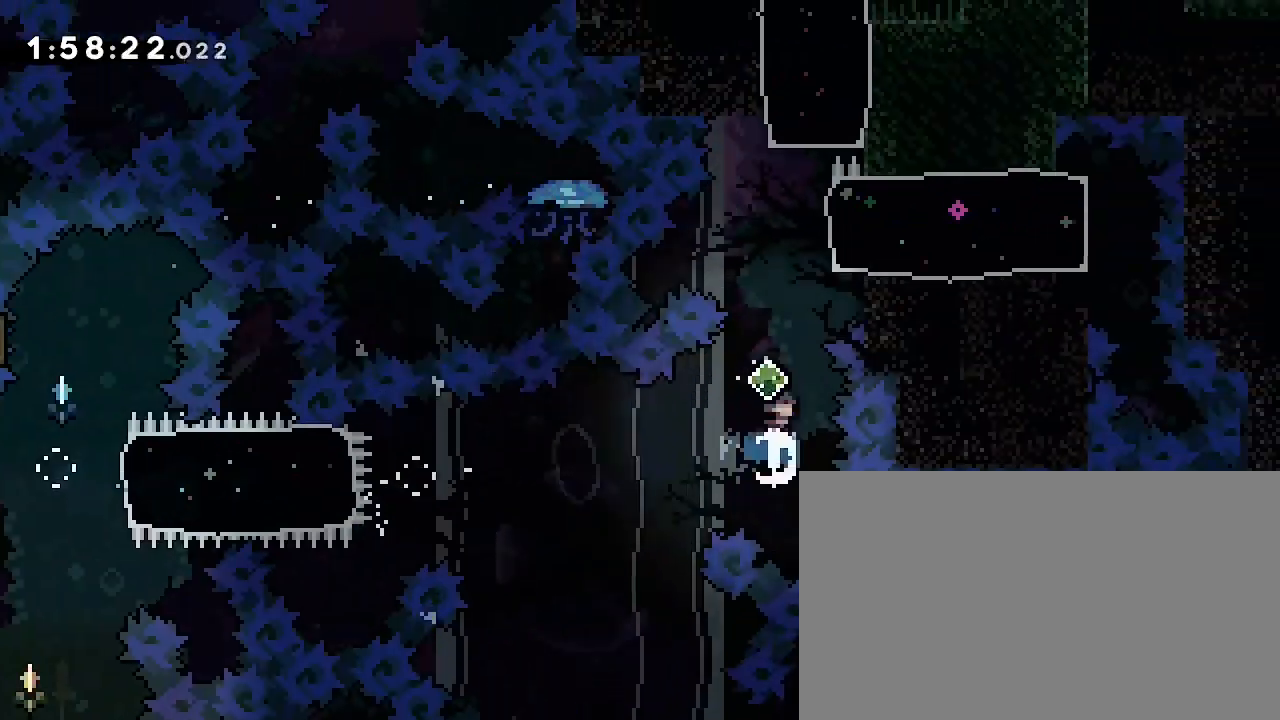
{"dt_ms": 500, "buttons": [], "left_stick": "right", "right_stick": "up-right", "events": [[100, "right_stick", "center"], [200, "left_stick", "center"], [367, "left_stick", "right"], [367, "right_stick", "left"], [467, "right_stick", "up-right"]]}
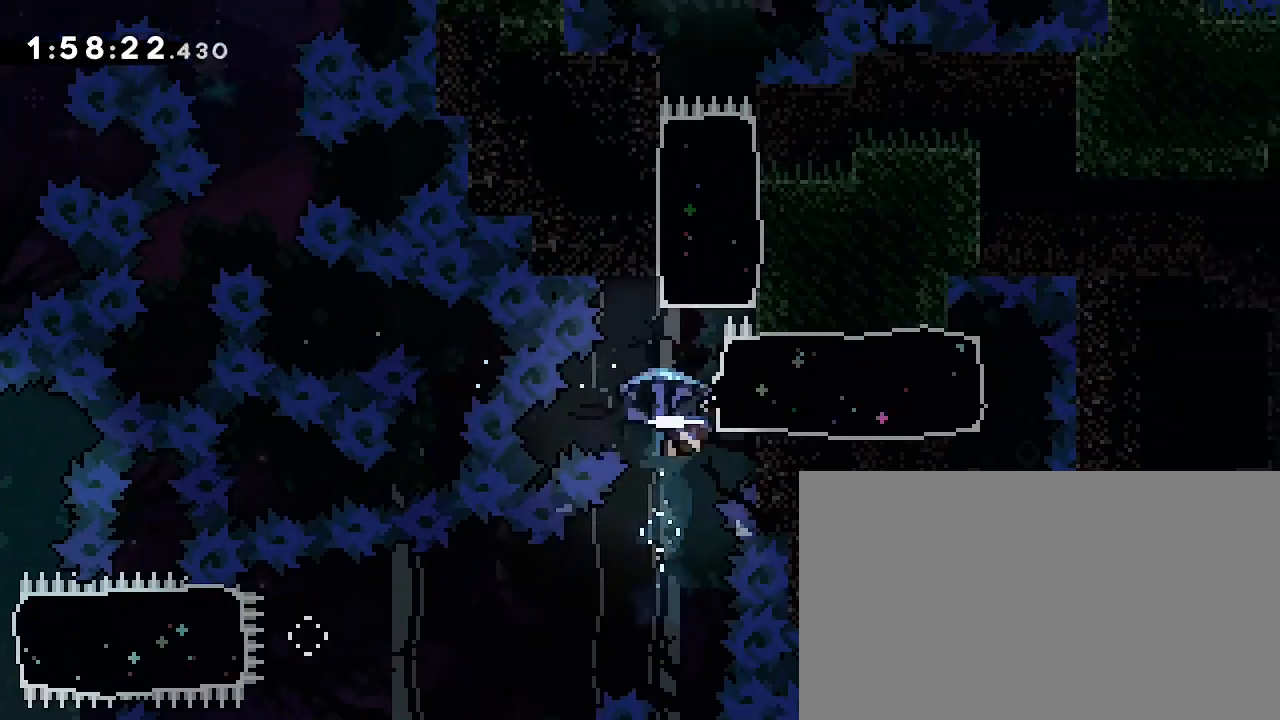
{"dt_ms": 500, "buttons": [], "left_stick": "left", "right_stick": "right", "events": [[100, "right_stick", "right"], [200, "left_stick", "center"], [300, "left_stick", "left"]]}
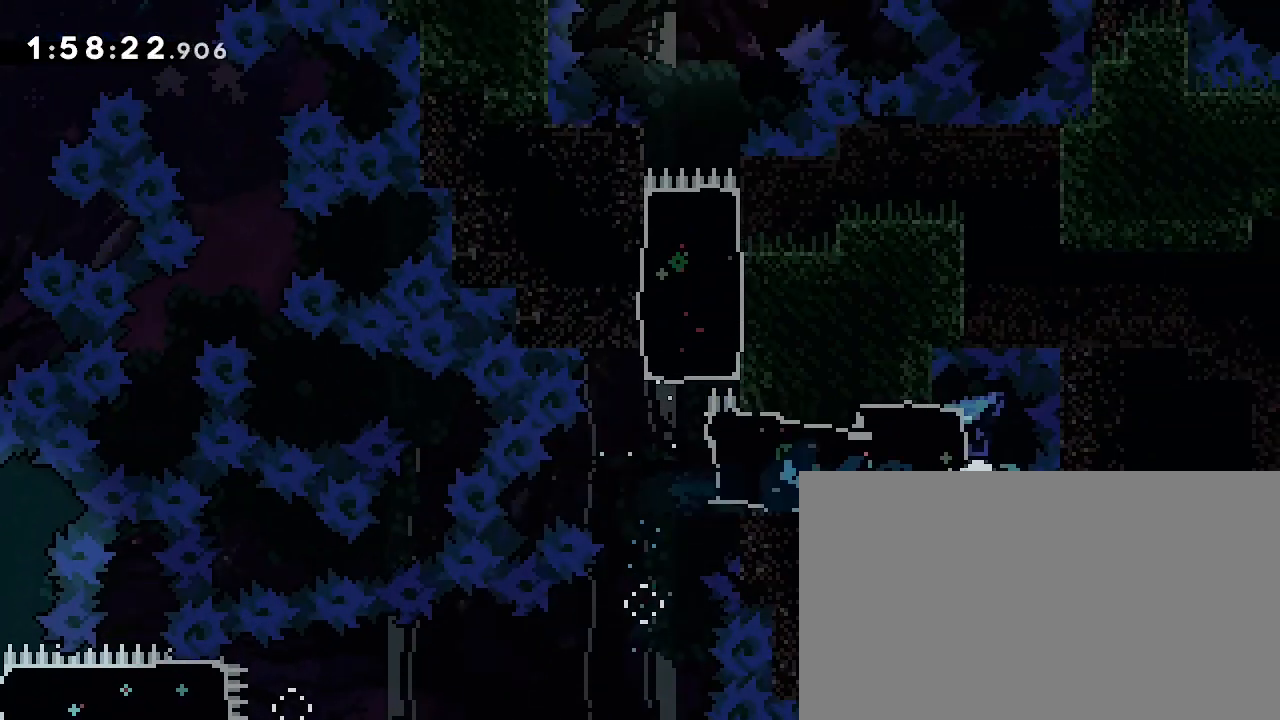
{"dt_ms": 1000, "buttons": [], "left_stick": "left", "right_stick": "right", "events": [[367, "left_stick", "center"], [500, "left_stick", "up"], [600, "left_stick", "up-left"], [700, "left_stick", "center"], [900, "left_stick", "left"]]}